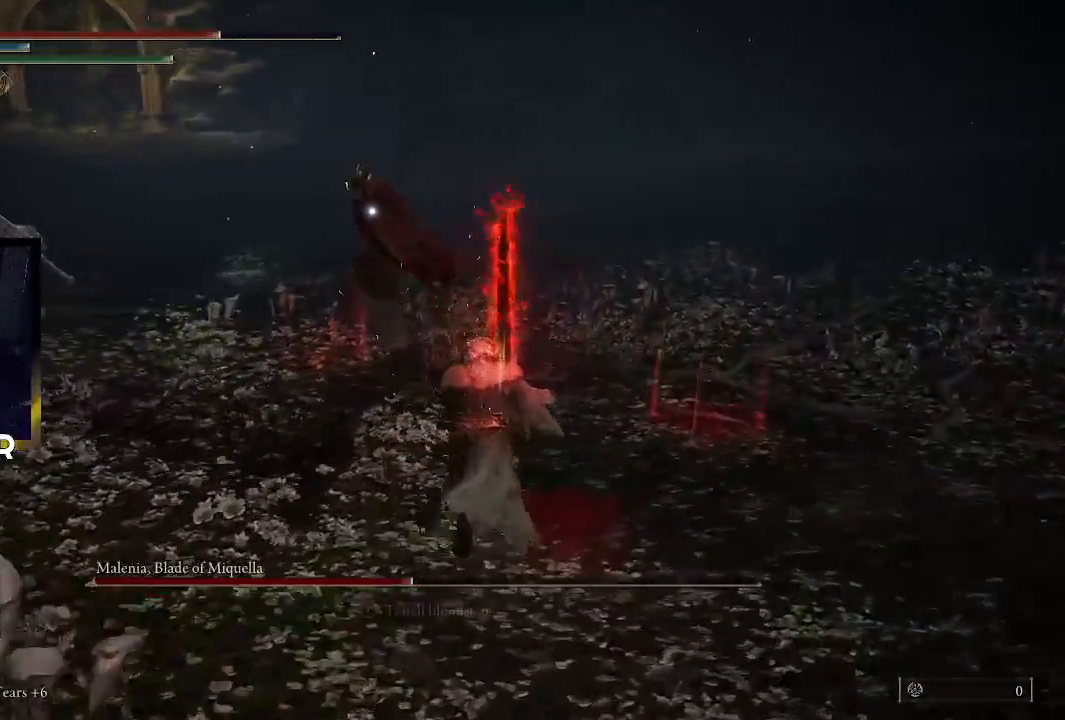
Gameplay with a controller (PlayStation layout); each line is a JSON object with the inputs held at the frame after it. "events" lists button and stick changes between this image and that frame as [ms after this image, input, new state], when the widget could be followed in between.
{"buttons": [], "left_stick": "up", "right_stick": "center", "events": []}
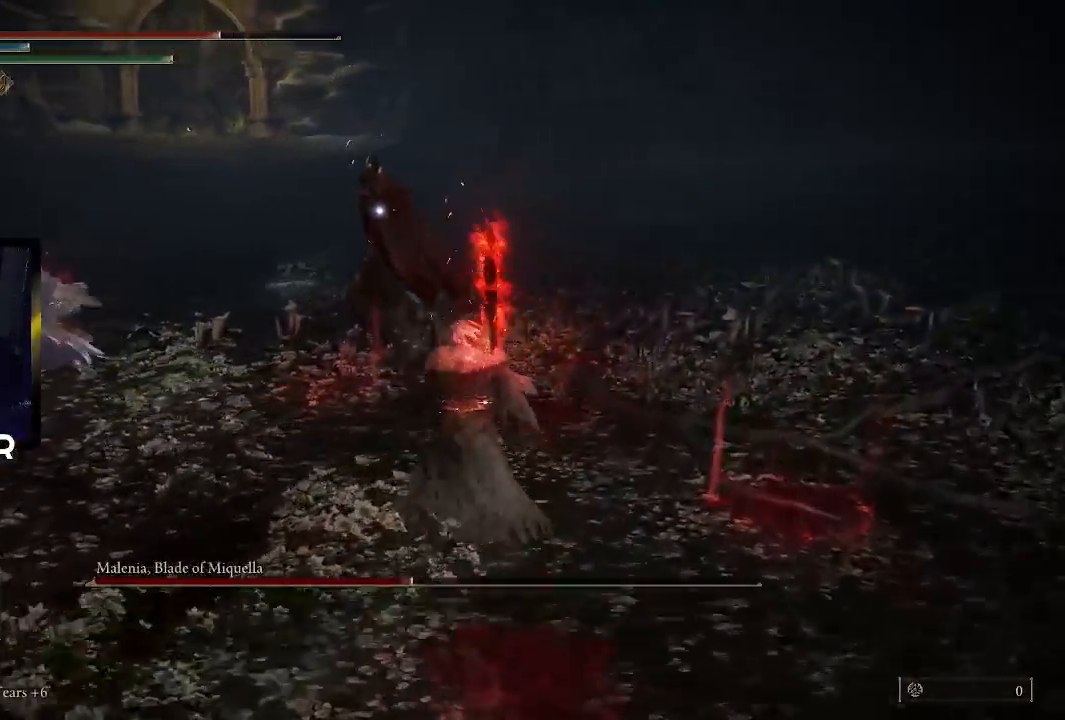
{"buttons": ["R1"], "left_stick": "up", "right_stick": "center", "events": [[333, "L3", "down"], [400, "R1", "down"], [500, "L3", "up"]]}
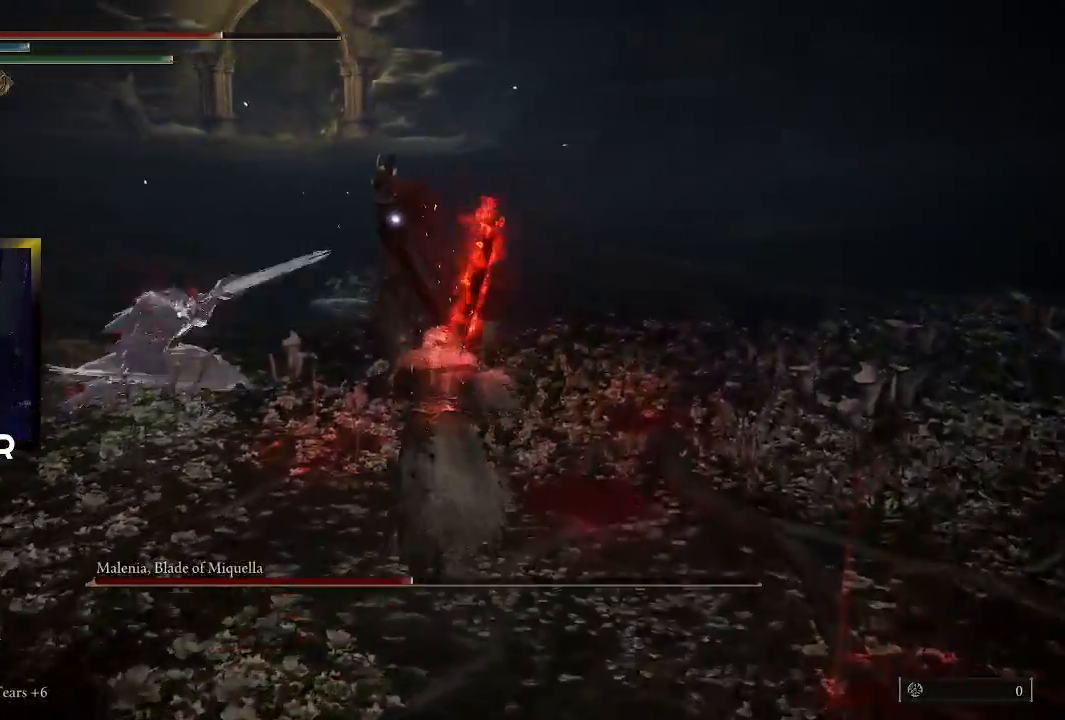
{"buttons": [], "left_stick": "up-left", "right_stick": "center", "events": [[33, "R1", "up"], [100, "R1", "down"], [233, "R1", "up"], [300, "R1", "down"], [433, "R1", "up"], [500, "left_stick", "up-left"]]}
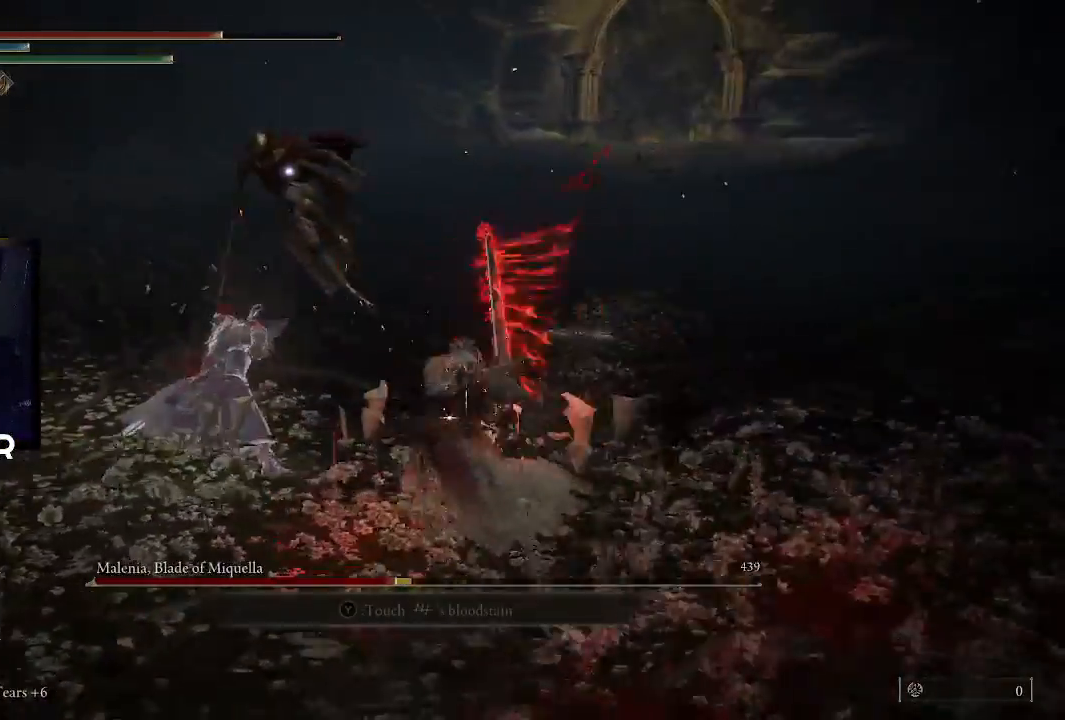
{"buttons": [], "left_stick": "down-left", "right_stick": "center", "events": [[267, "left_stick", "center"], [500, "left_stick", "down-left"]]}
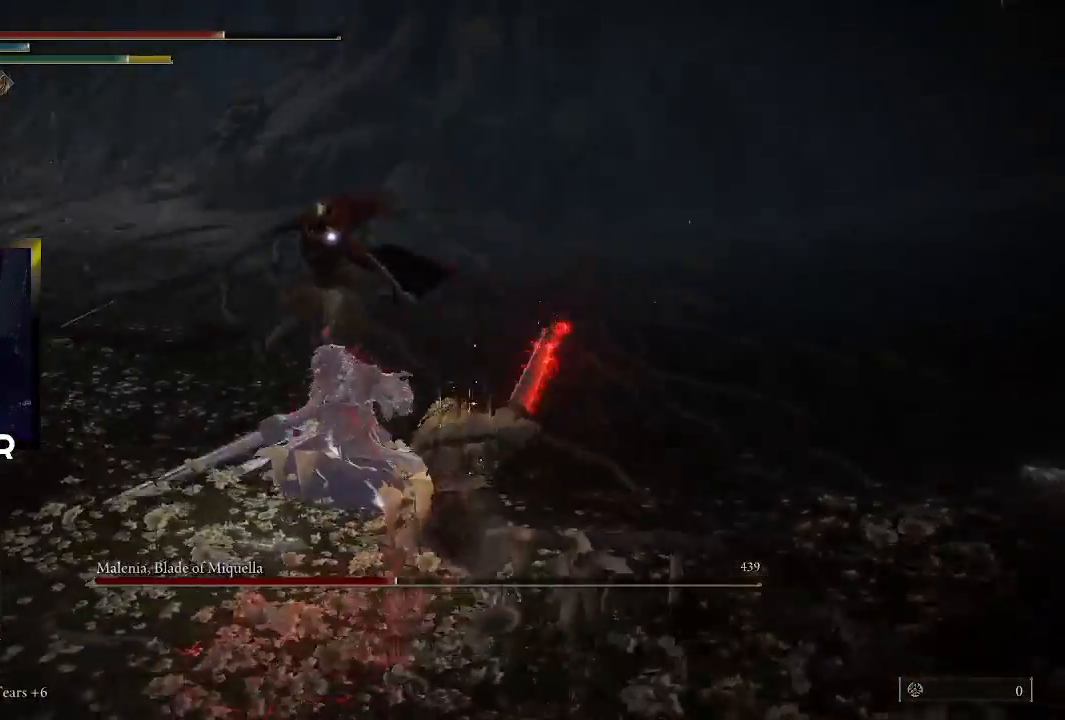
{"buttons": [], "left_stick": "up-left", "right_stick": "center", "events": [[167, "left_stick", "left"], [300, "CIRCLE", "down"], [367, "left_stick", "up-left"], [467, "CIRCLE", "up"]]}
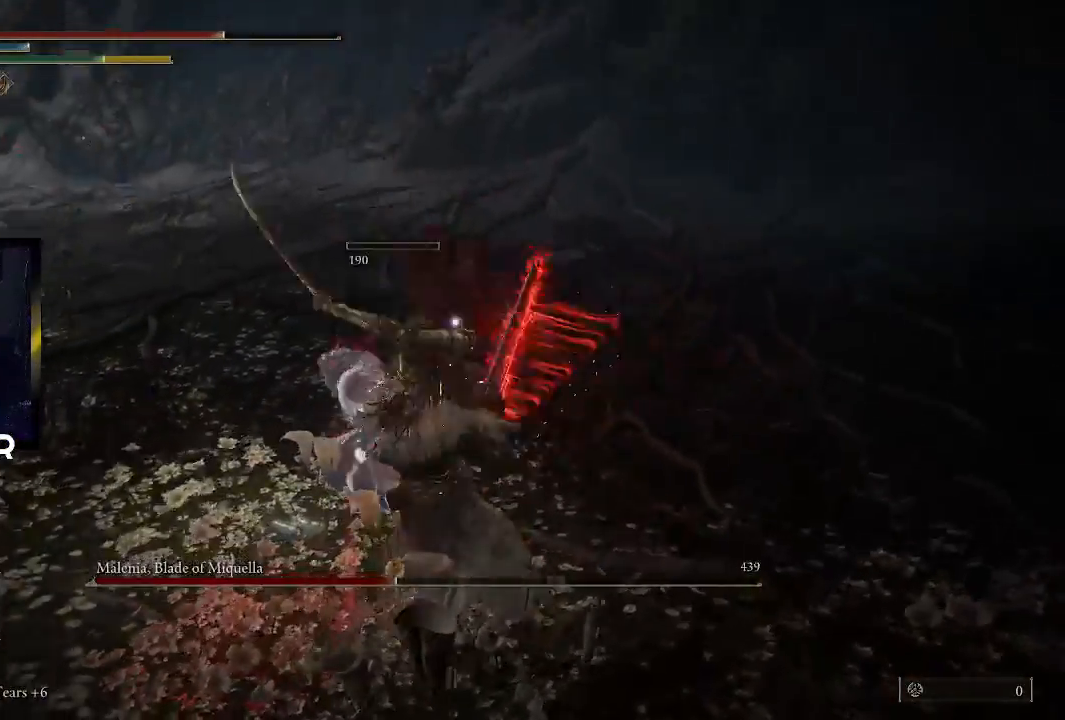
{"buttons": ["R1"], "left_stick": "up", "right_stick": "center", "events": [[167, "left_stick", "up"], [300, "R1", "down"], [433, "R1", "up"], [500, "R1", "down"]]}
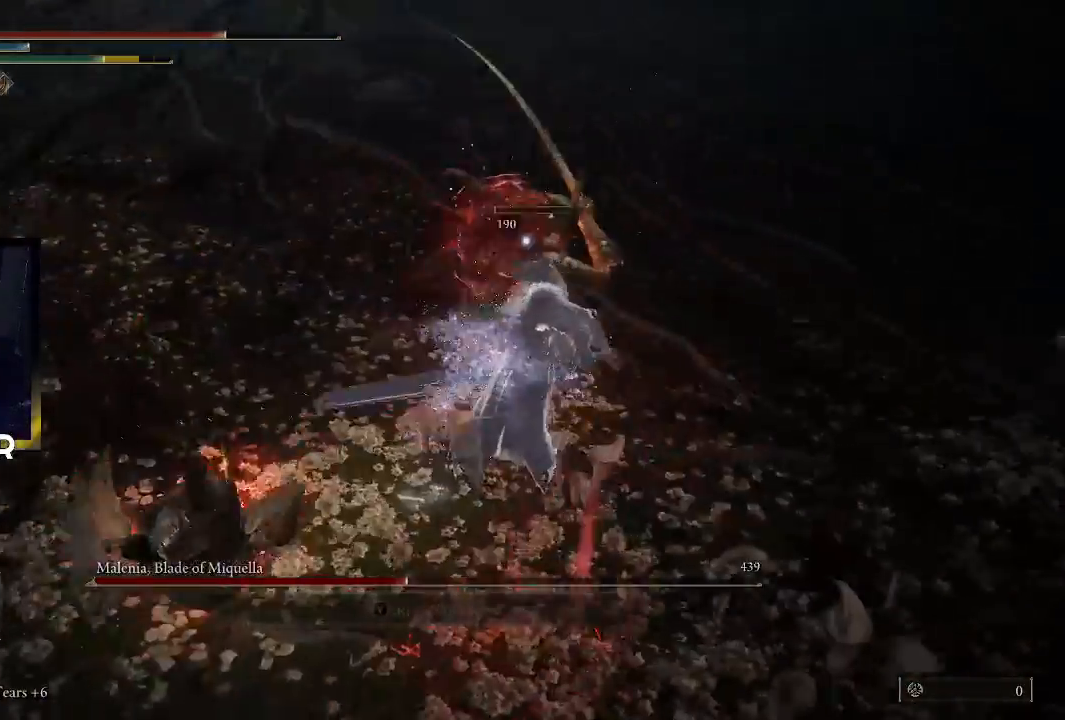
{"buttons": ["R1"], "left_stick": "up", "right_stick": "center", "events": [[133, "R1", "up"], [167, "R1", "down"], [333, "R1", "up"], [400, "R1", "down"]]}
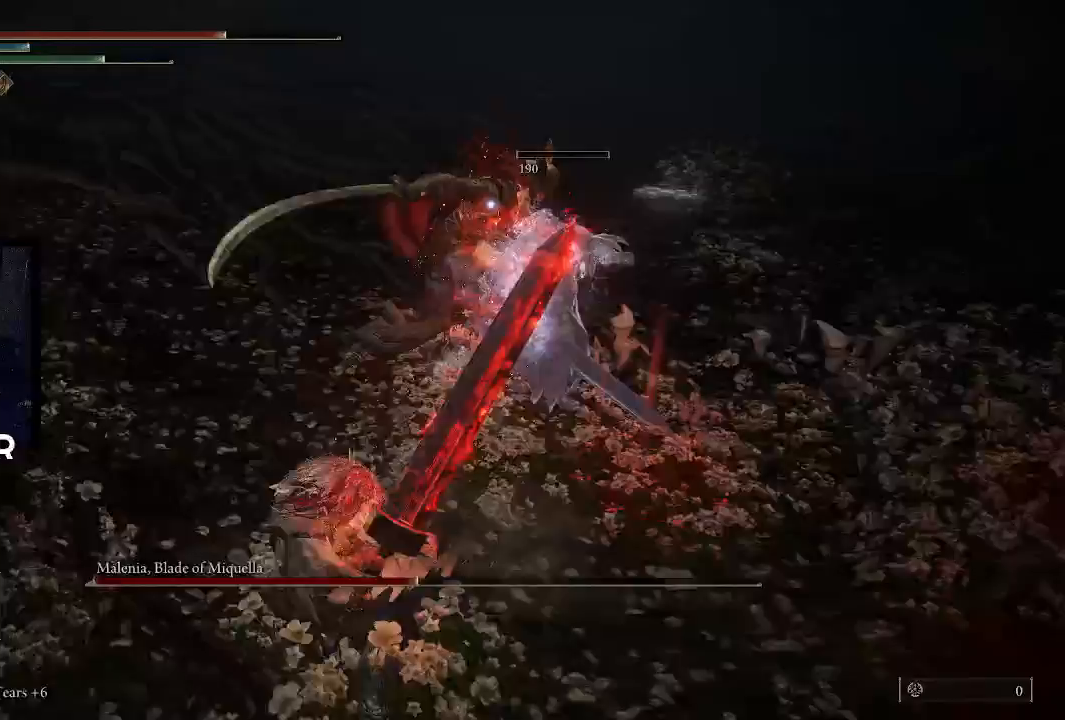
{"buttons": [], "left_stick": "center", "right_stick": "center", "events": [[33, "R1", "up"], [467, "left_stick", "center"]]}
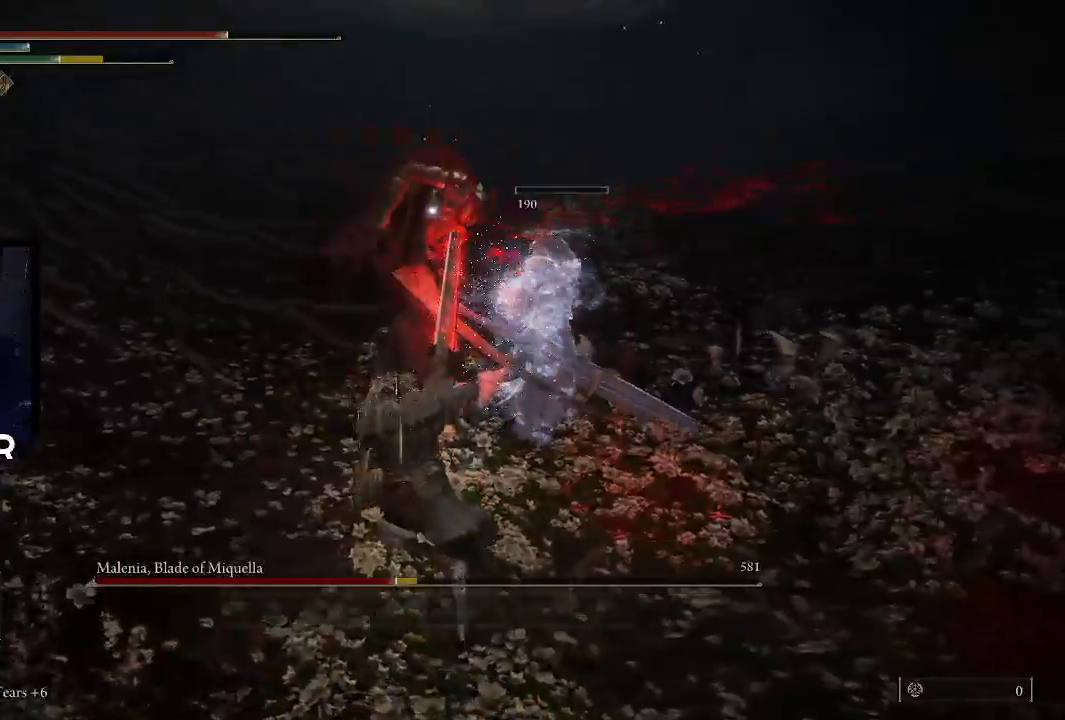
{"buttons": ["R1"], "left_stick": "center", "right_stick": "center", "events": [[233, "R1", "down"], [400, "R1", "up"], [433, "R1", "down"]]}
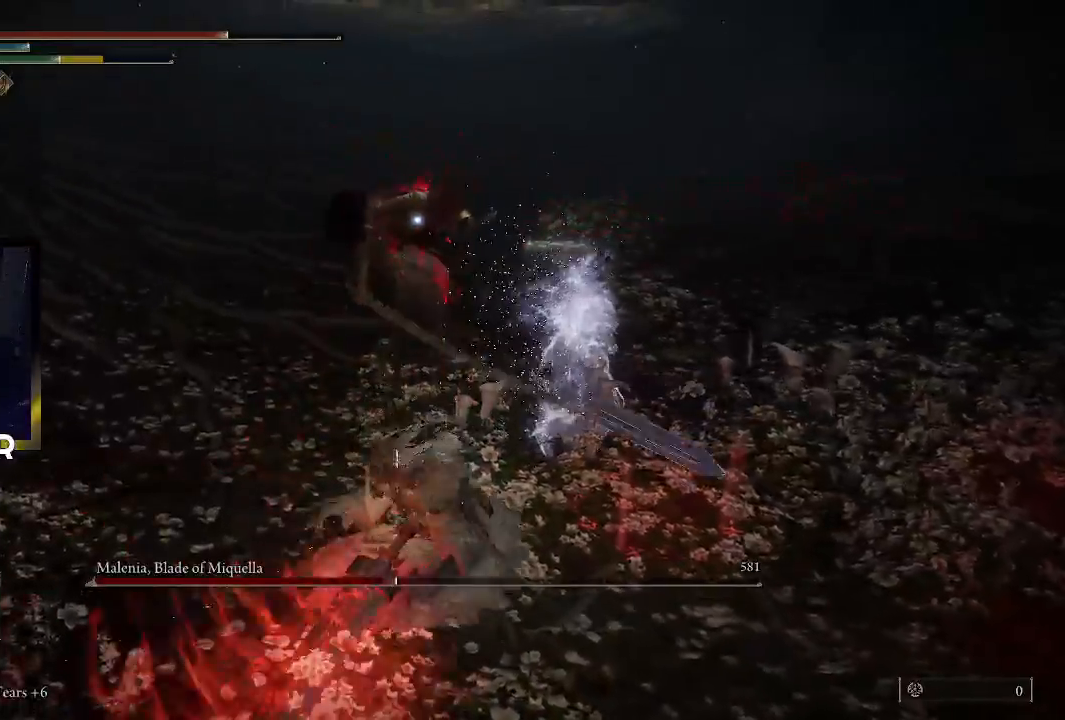
{"buttons": [], "left_stick": "center", "right_stick": "center", "events": [[100, "R1", "up"]]}
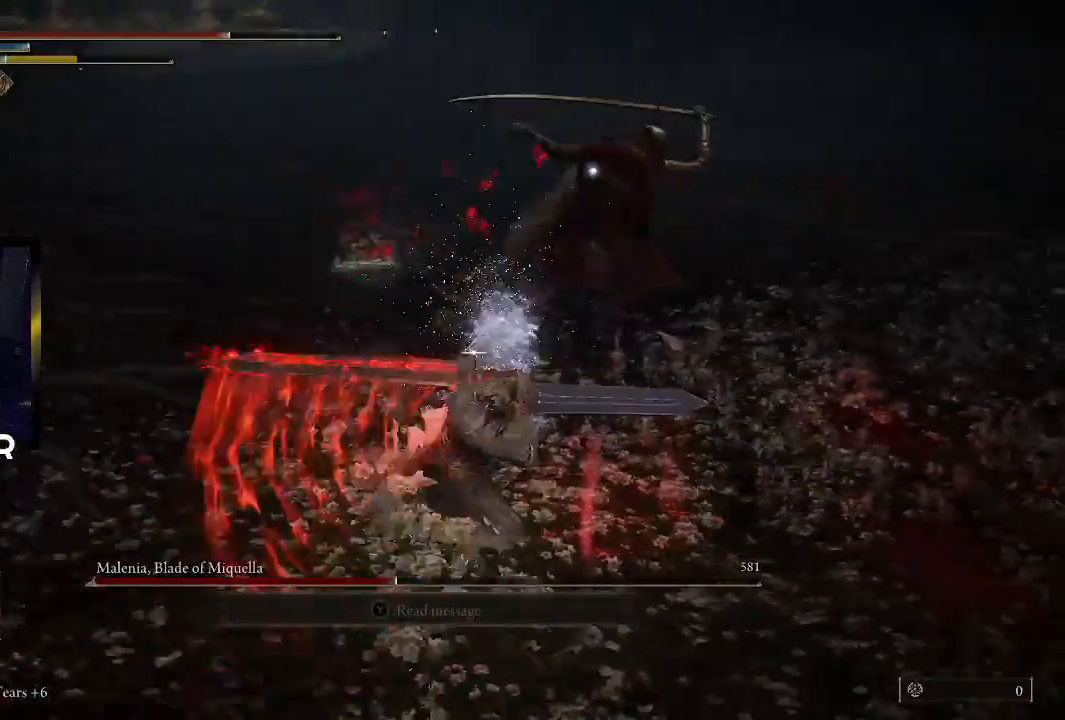
{"buttons": [], "left_stick": "up-right", "right_stick": "center", "events": [[300, "left_stick", "up-right"], [333, "L2", "down"], [500, "L2", "up"]]}
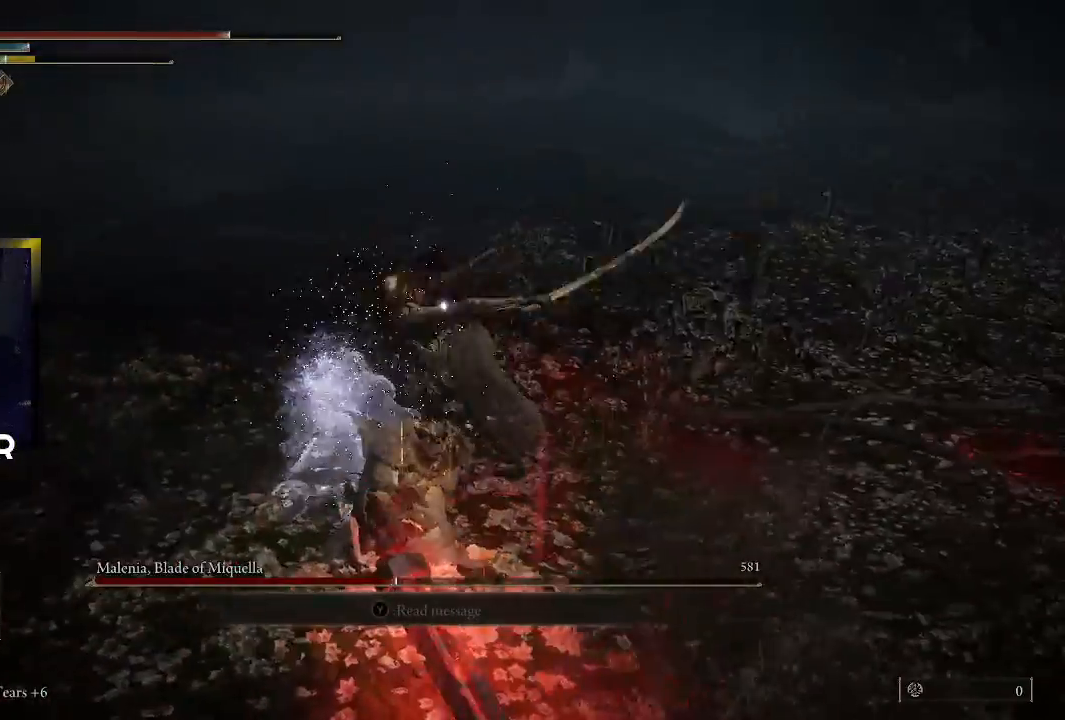
{"buttons": [], "left_stick": "right", "right_stick": "center", "events": [[467, "left_stick", "right"]]}
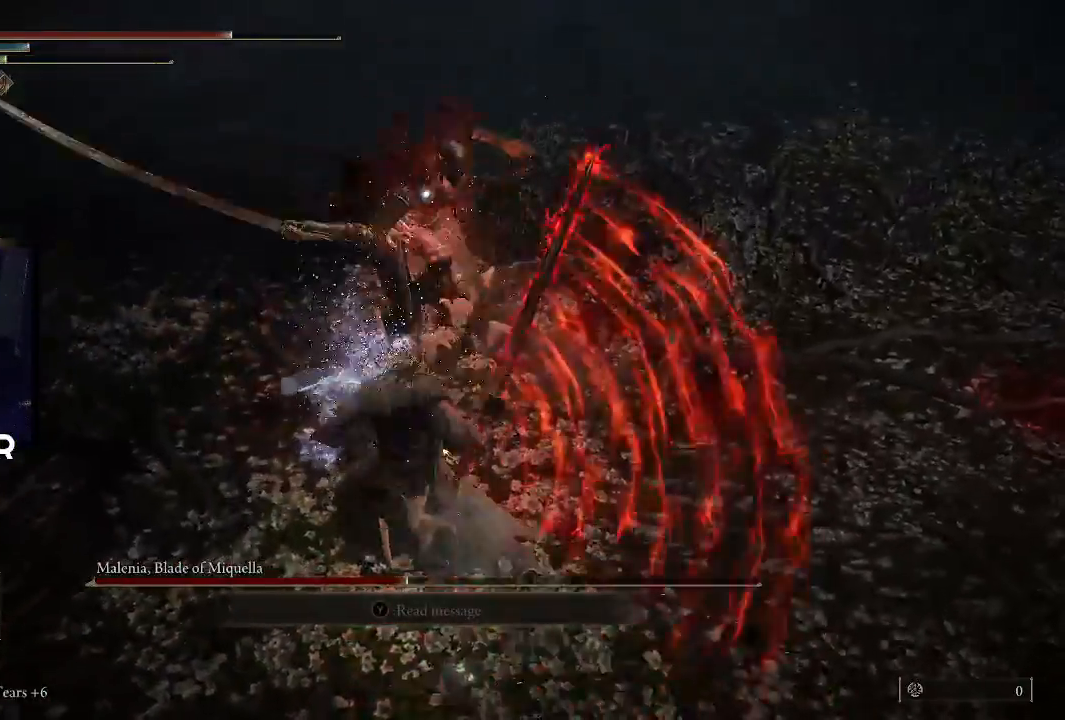
{"buttons": [], "left_stick": "right", "right_stick": "center", "events": [[133, "CIRCLE", "down"], [300, "CIRCLE", "up"], [400, "CIRCLE", "down"], [500, "CIRCLE", "up"]]}
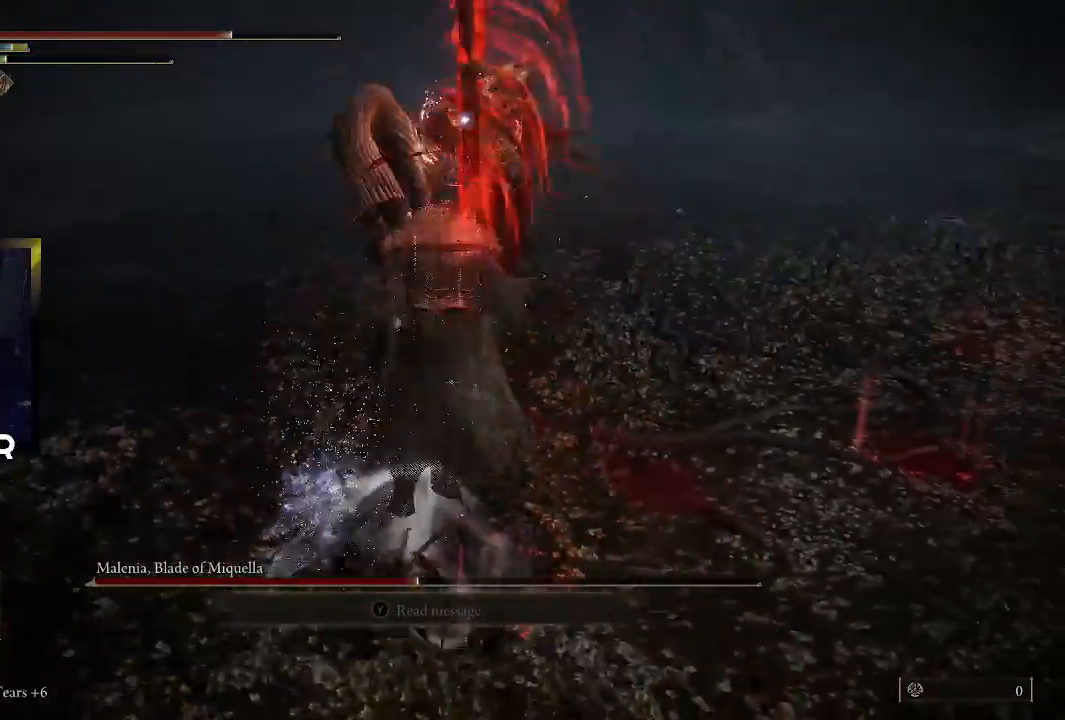
{"buttons": [], "left_stick": "right", "right_stick": "center", "events": []}
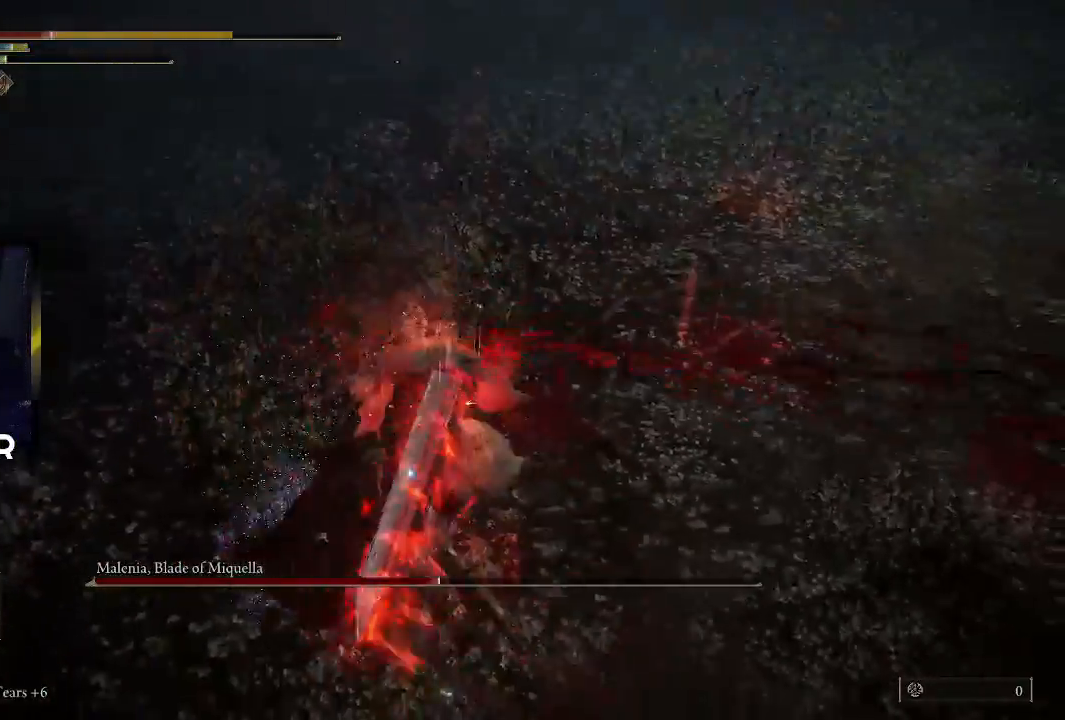
{"buttons": [], "left_stick": "right", "right_stick": "center", "events": [[233, "left_stick", "center"], [500, "left_stick", "right"]]}
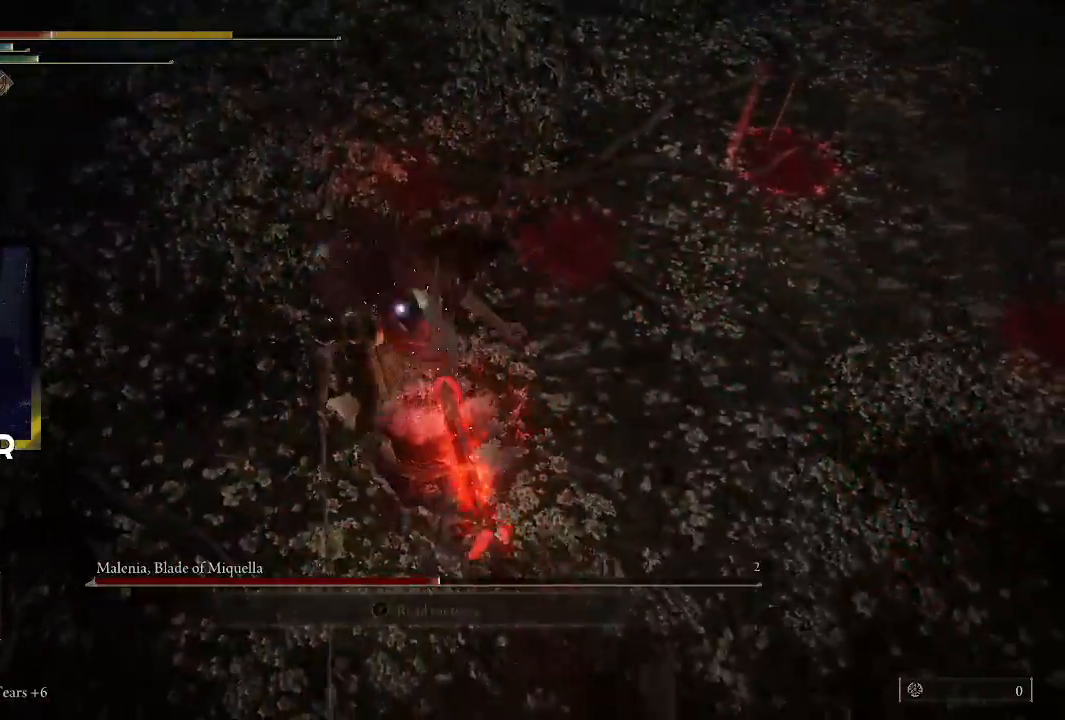
{"buttons": [], "left_stick": "right", "right_stick": "center", "events": []}
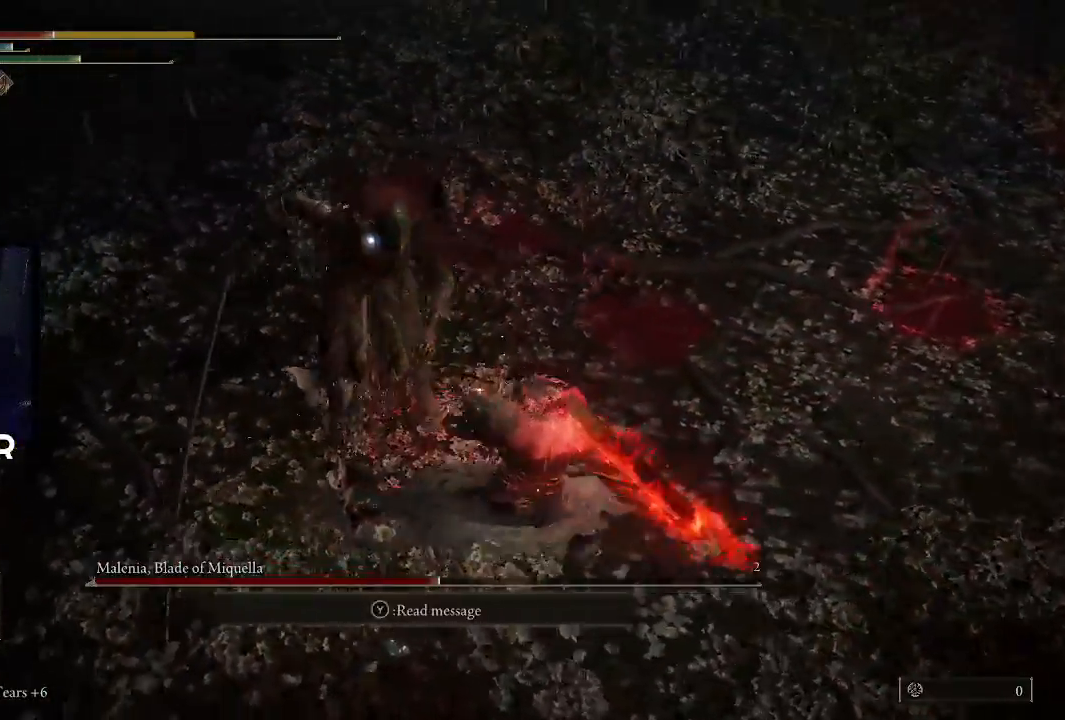
{"buttons": [], "left_stick": "down-right", "right_stick": "center", "events": [[33, "CIRCLE", "down"], [200, "CIRCLE", "up"], [233, "CIRCLE", "down"], [333, "left_stick", "down-right"], [400, "CIRCLE", "up"]]}
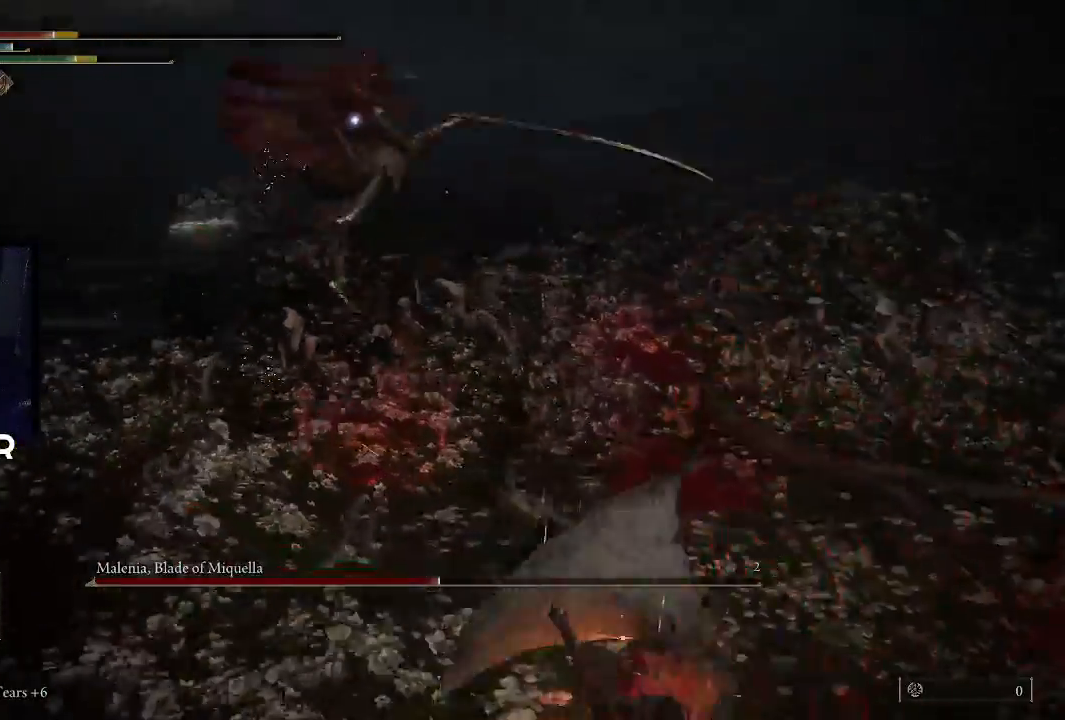
{"buttons": [], "left_stick": "down-right", "right_stick": "center", "events": [[333, "CIRCLE", "down"], [500, "CIRCLE", "up"]]}
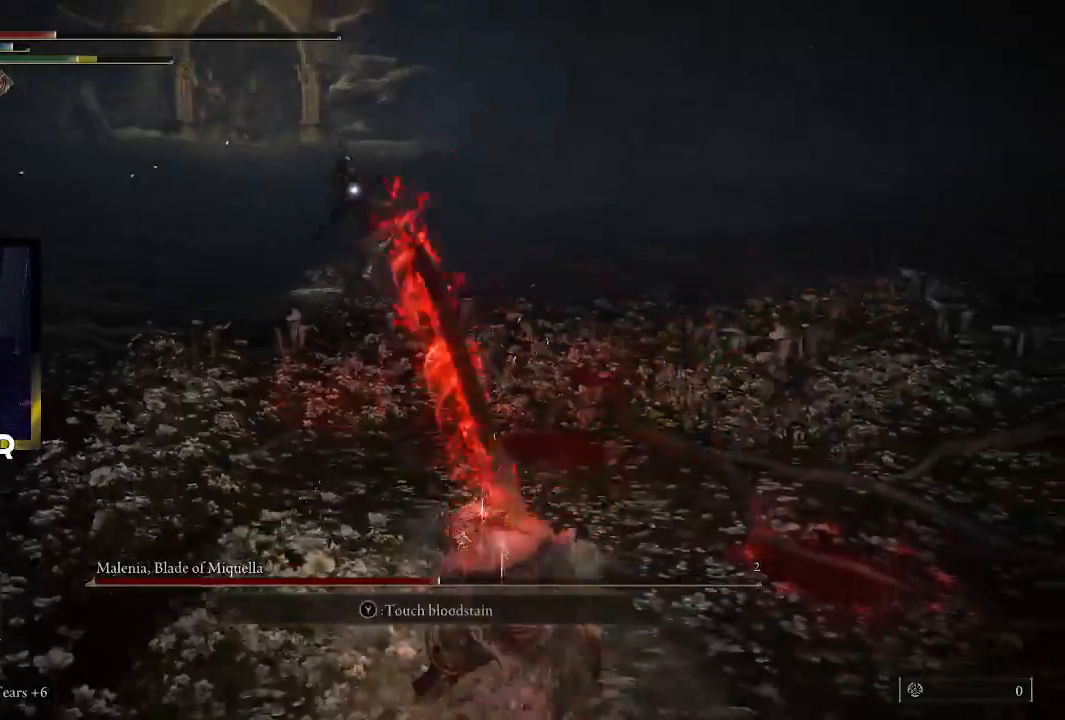
{"buttons": ["SQUARE"], "left_stick": "down-right", "right_stick": "center", "events": [[467, "SQUARE", "down"]]}
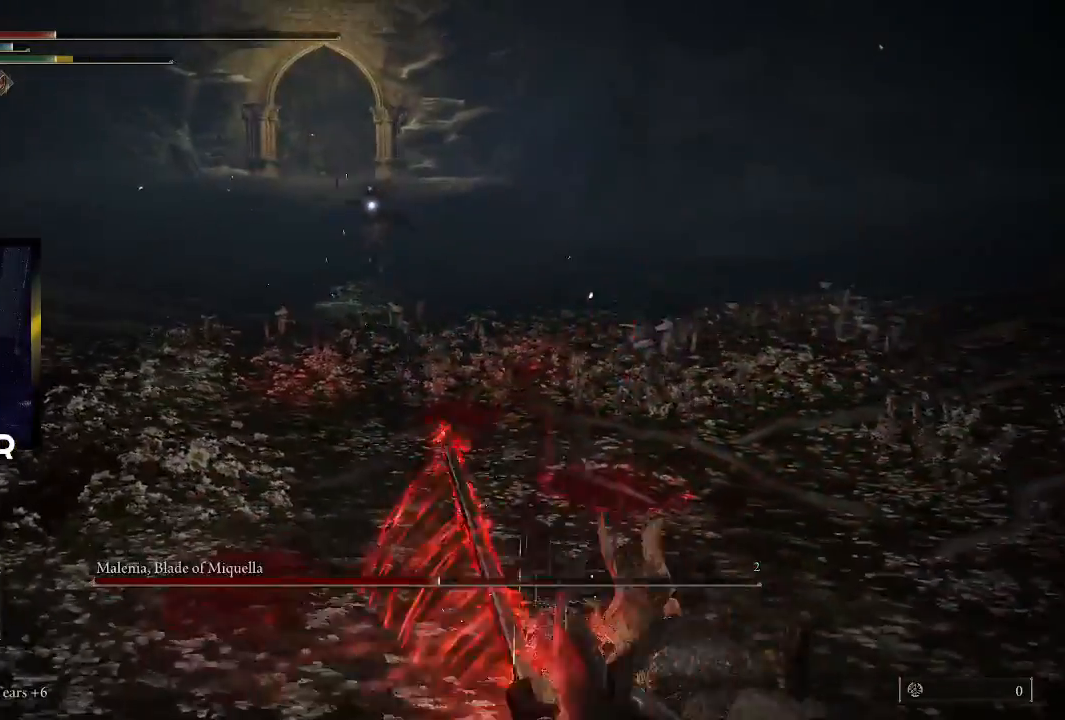
{"buttons": [], "left_stick": "down-right", "right_stick": "center", "events": [[100, "SQUARE", "up"]]}
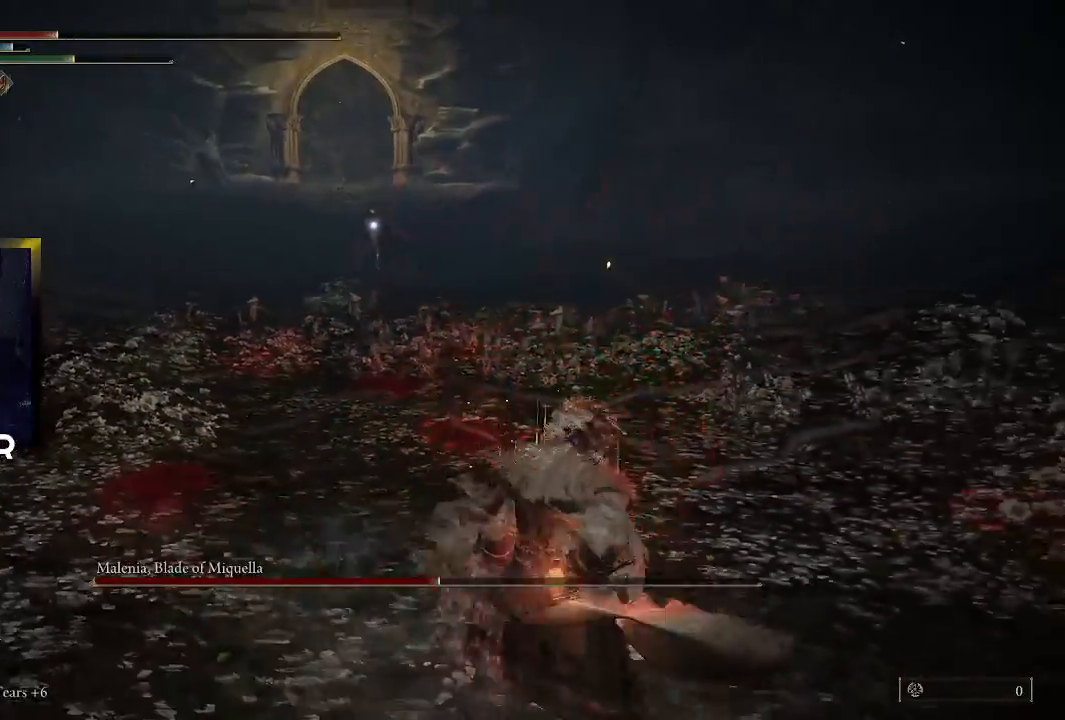
{"buttons": [], "left_stick": "up-right", "right_stick": "center", "events": [[133, "left_stick", "right"], [233, "left_stick", "up-right"]]}
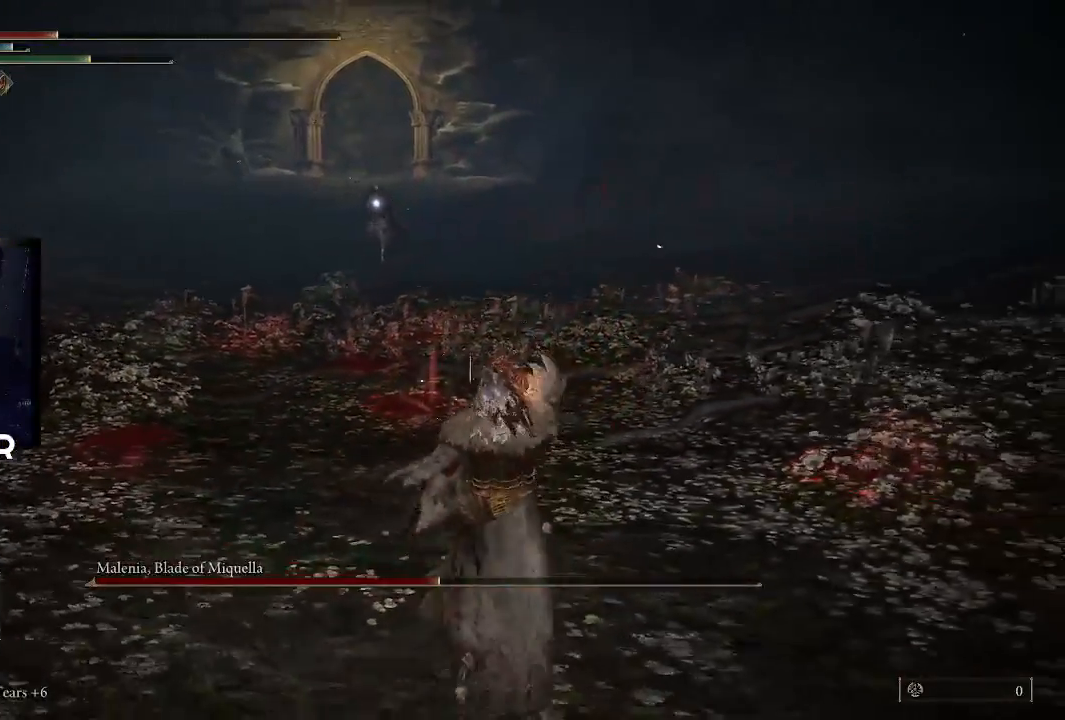
{"buttons": [], "left_stick": "up", "right_stick": "center", "events": [[200, "left_stick", "up"]]}
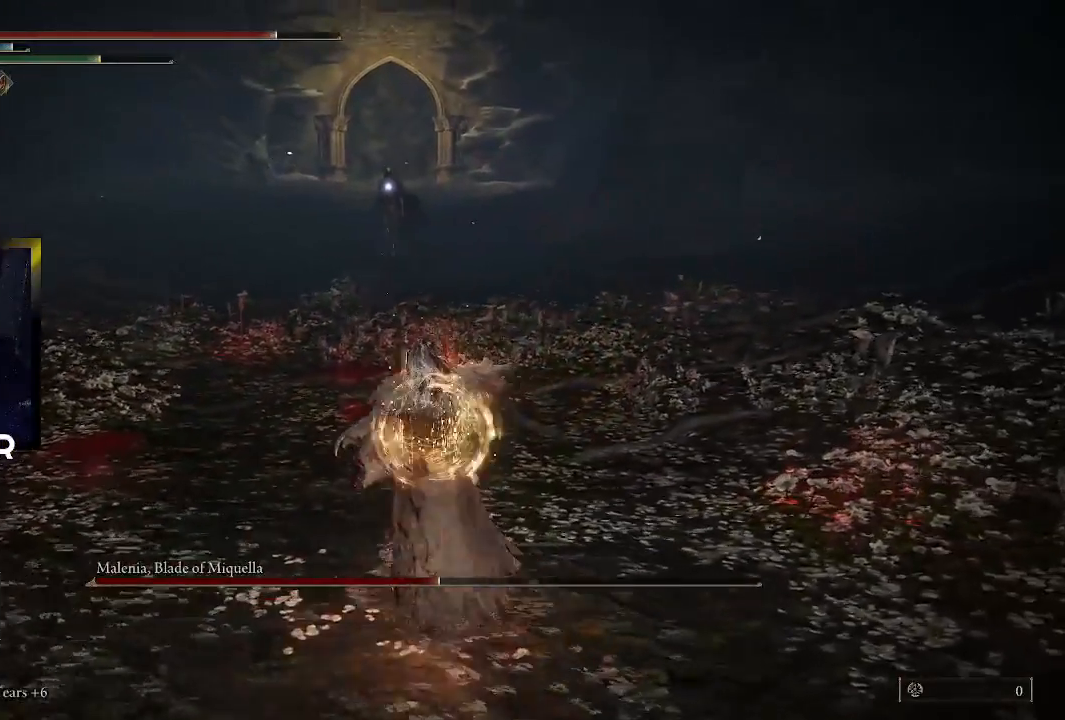
{"buttons": [], "left_stick": "up", "right_stick": "center", "events": []}
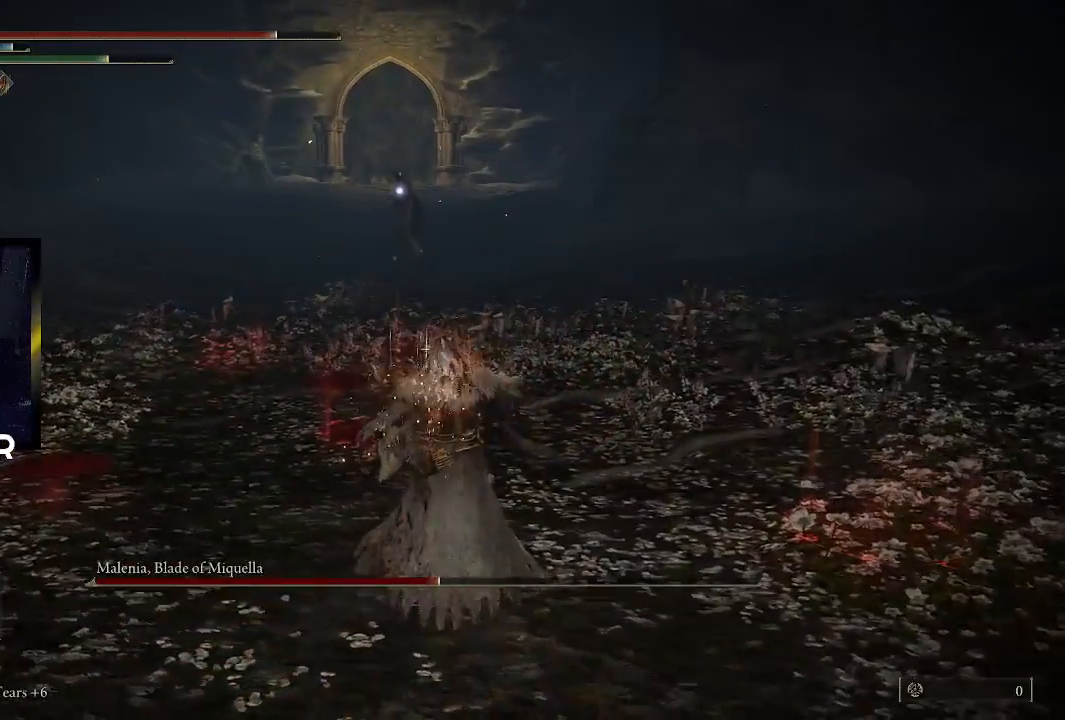
{"buttons": [], "left_stick": "up", "right_stick": "center", "events": []}
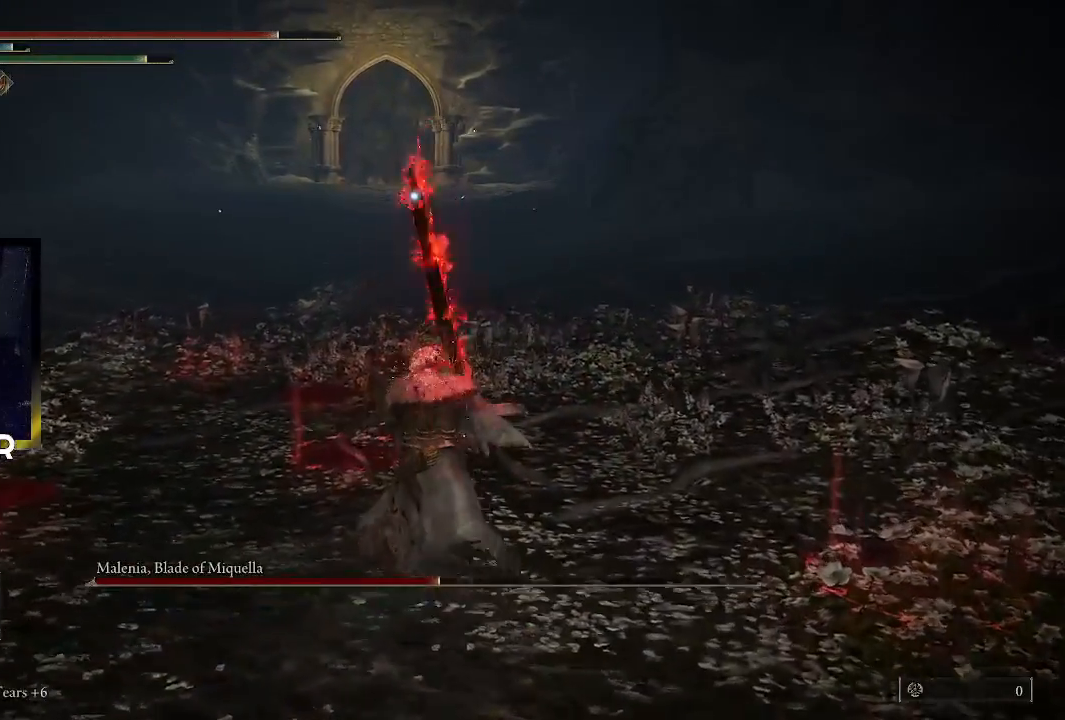
{"buttons": [], "left_stick": "up-right", "right_stick": "center", "events": [[433, "left_stick", "up-right"]]}
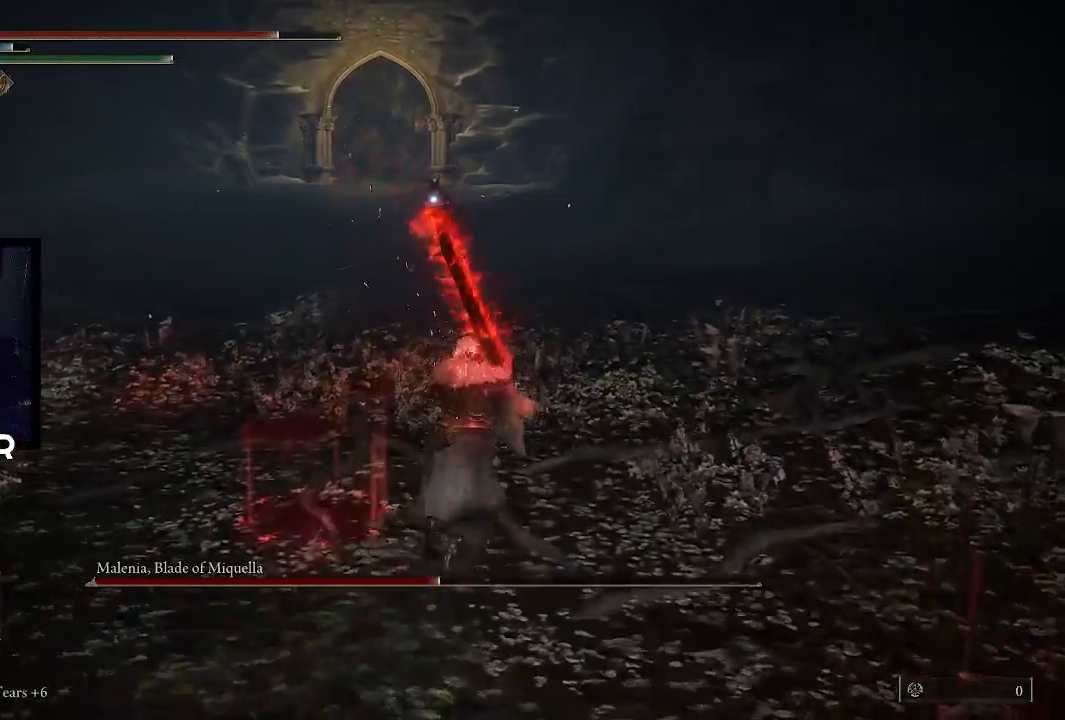
{"buttons": [], "left_stick": "up-right", "right_stick": "center", "events": []}
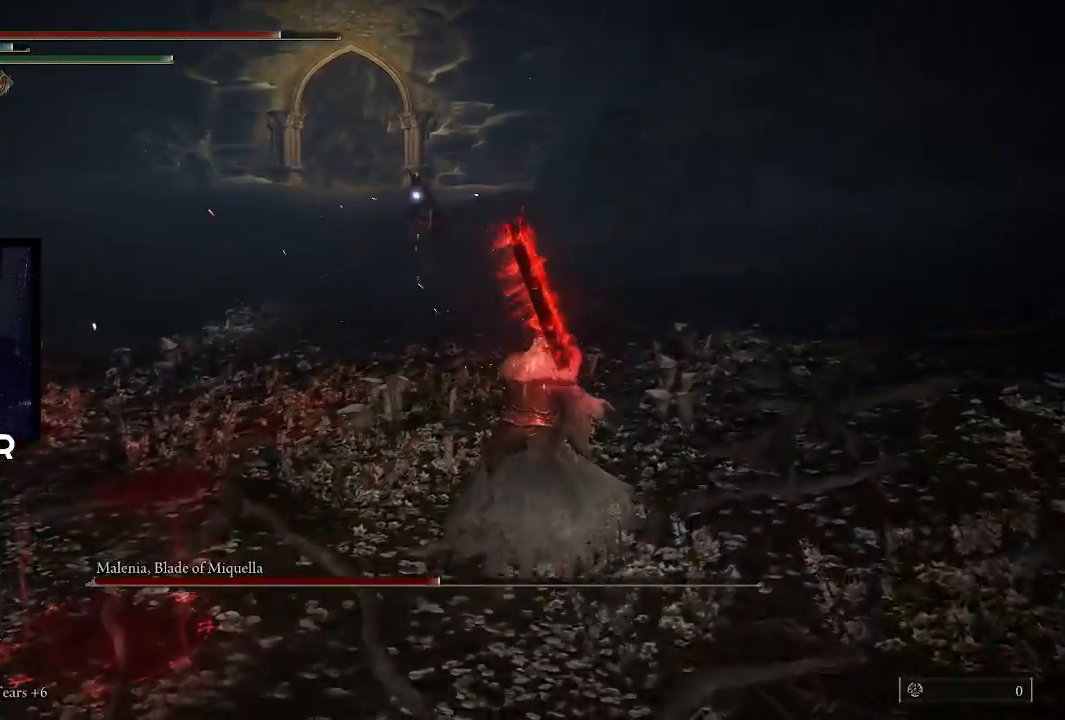
{"buttons": [], "left_stick": "up-right", "right_stick": "center", "events": []}
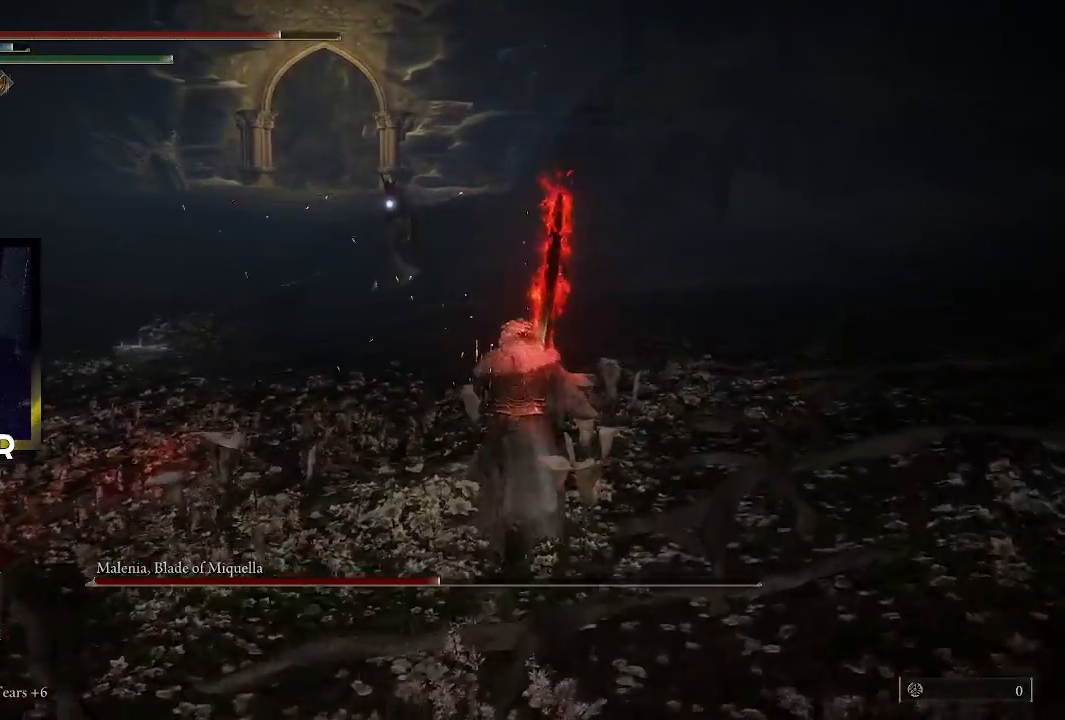
{"buttons": [], "left_stick": "up-left", "right_stick": "center", "events": [[100, "left_stick", "up"], [200, "left_stick", "up-left"]]}